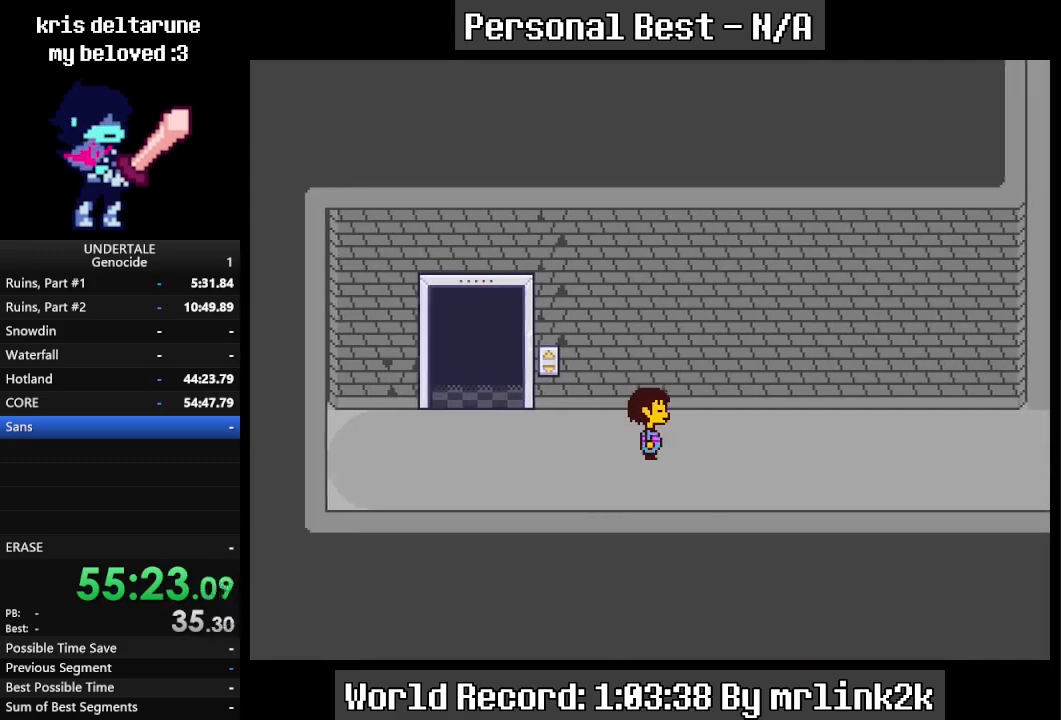
Gameplay with keyboard; each line is a JSON object with the keys held at the frame after it. "events" lists presses ("down") and releases ("up") of "c", "ctrl_l", "ctrl_r", "down", "escape", "f4", "left", "num0", "num1", "num2", "num3", "num4", "return", "right", "shift_l", "shift_r", "up", "x" and "z" between this image and that frame as [ms after this image, input, new state], when the widget could be followed in between. No other keys are recorded. Mouse input is not recorded.
{"keys": ["right"], "events": []}
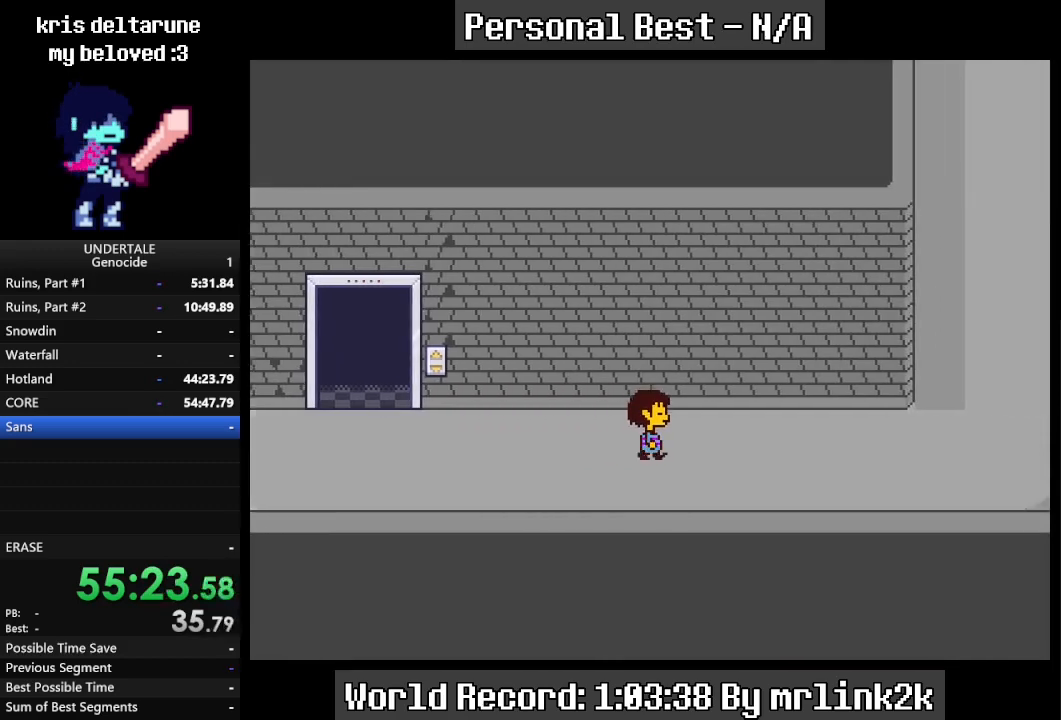
{"keys": ["right"], "events": []}
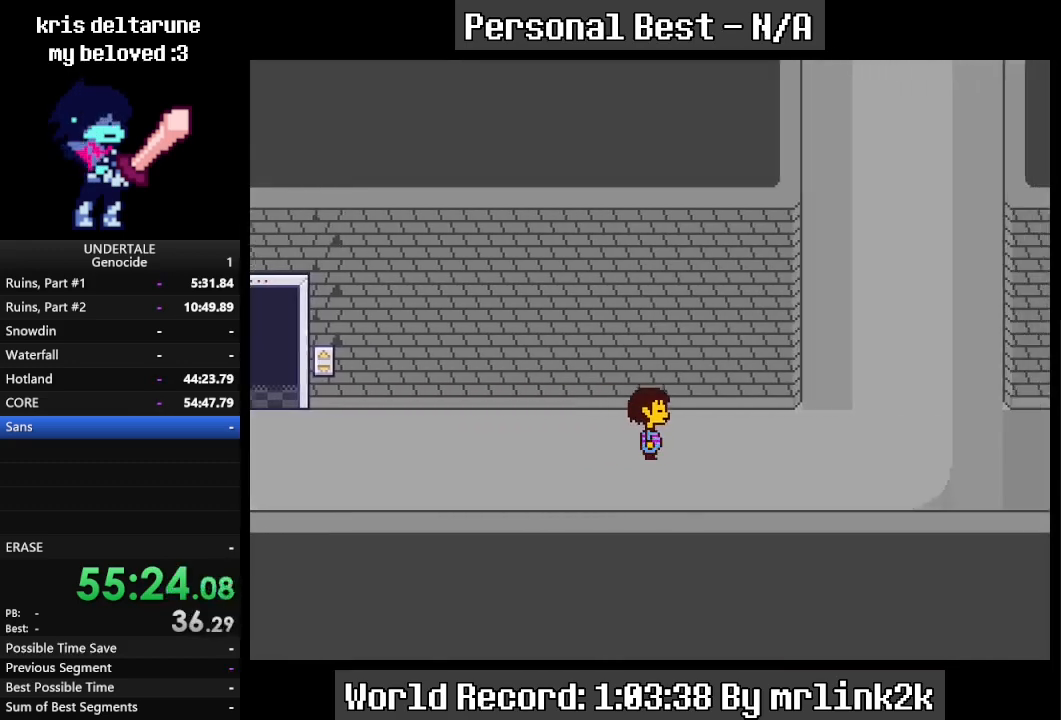
{"keys": ["right"], "events": []}
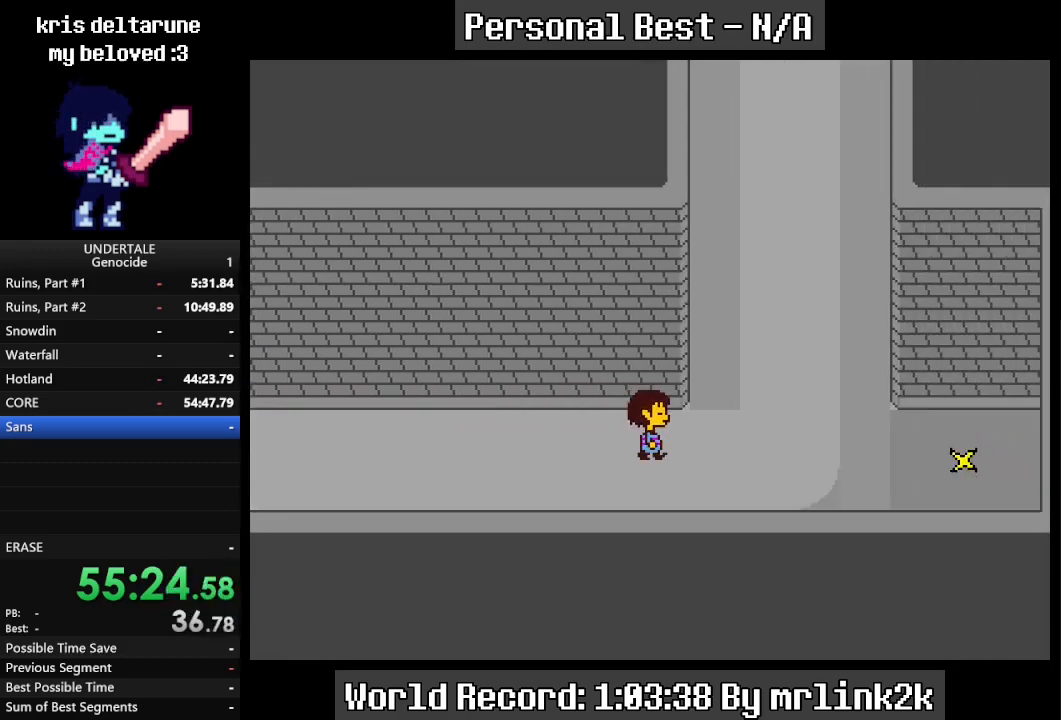
{"keys": ["right", "up"], "events": [[433, "up", "down"]]}
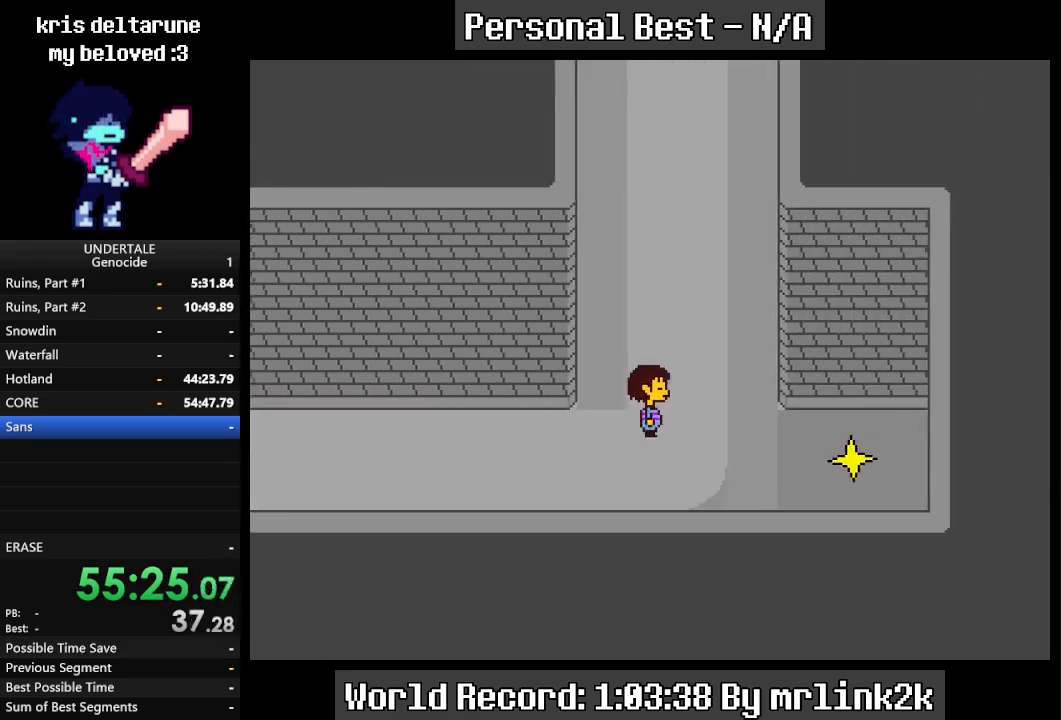
{"keys": ["up"], "events": [[167, "right", "up"]]}
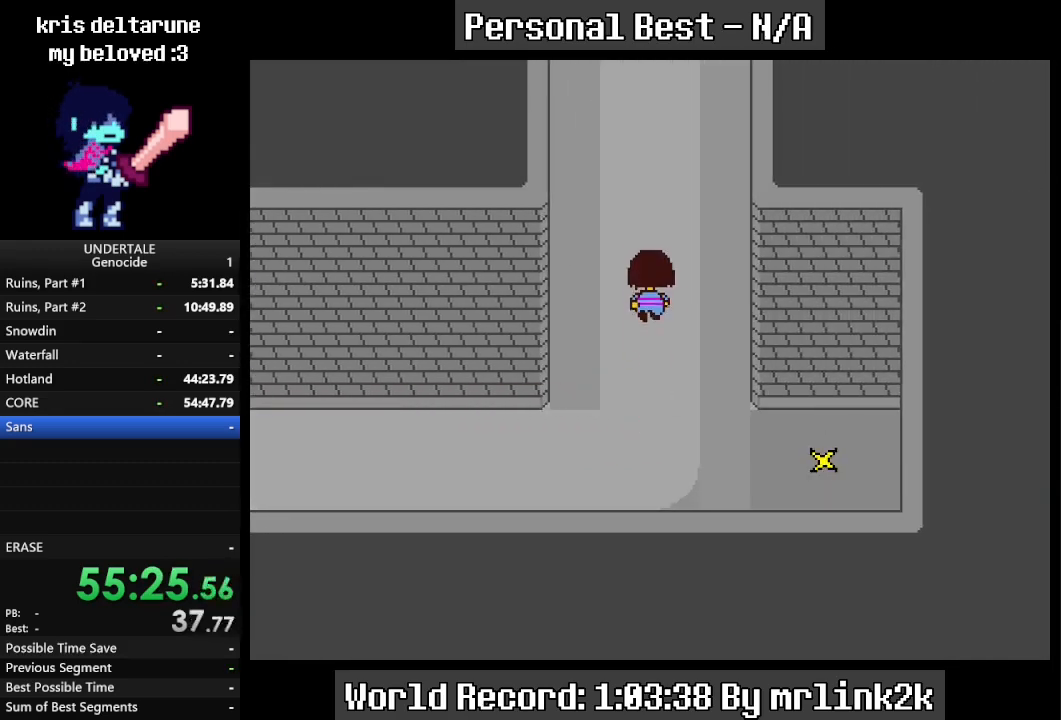
{"keys": ["up"], "events": []}
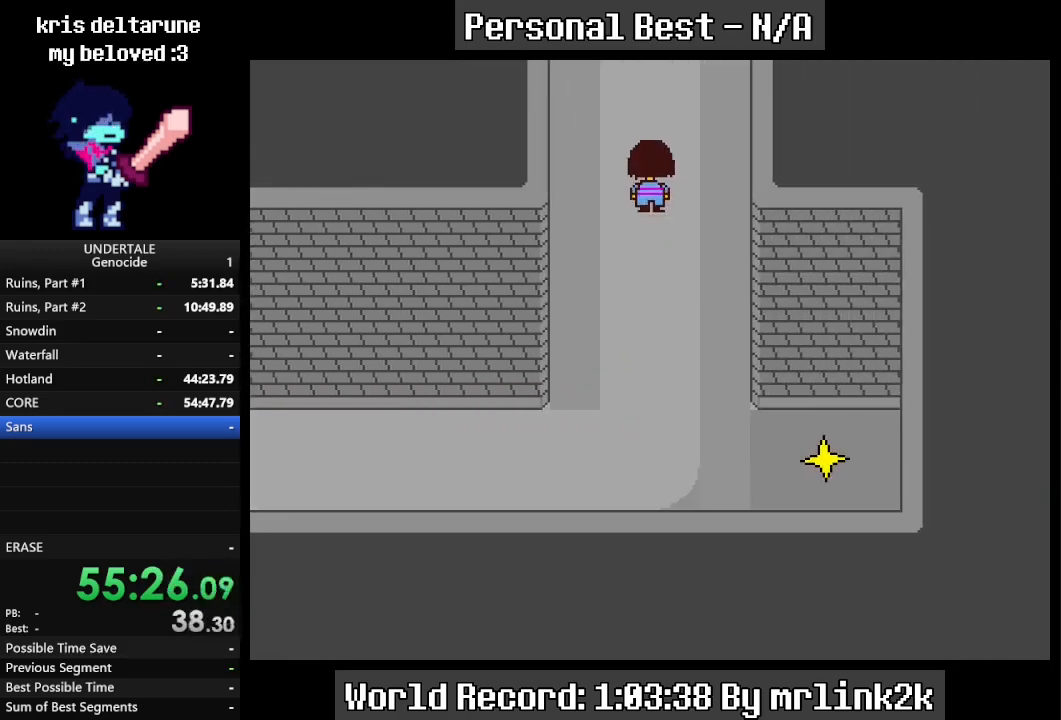
{"keys": ["up"], "events": []}
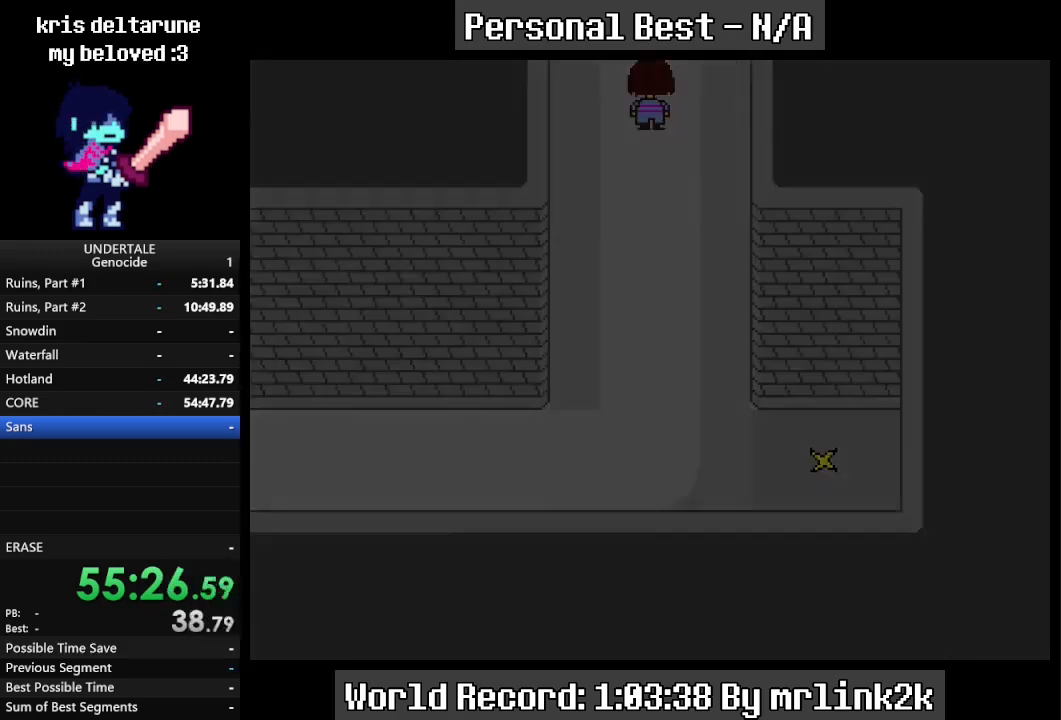
{"keys": ["right", "up"], "events": [[267, "right", "down"]]}
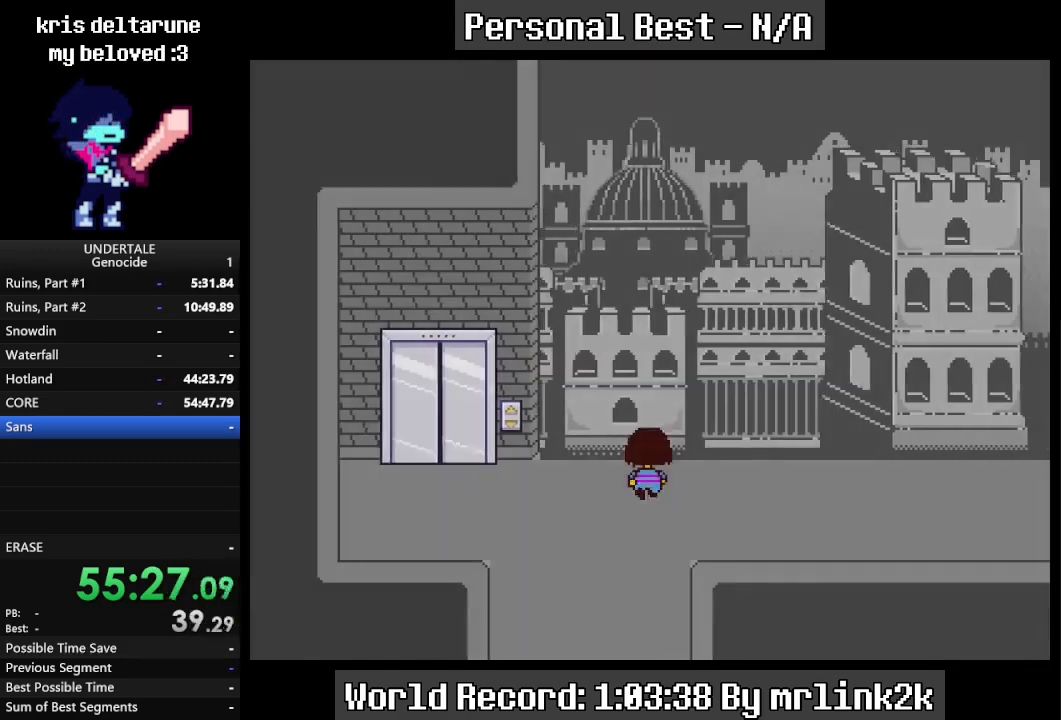
{"keys": ["right"], "events": [[33, "up", "up"]]}
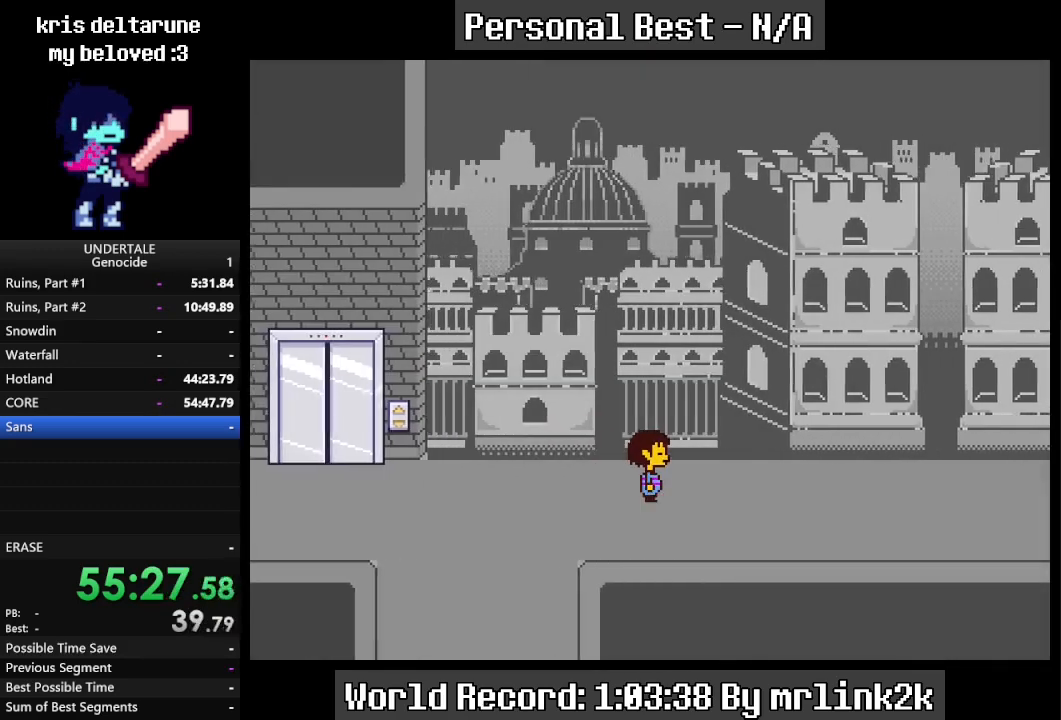
{"keys": ["right"], "events": []}
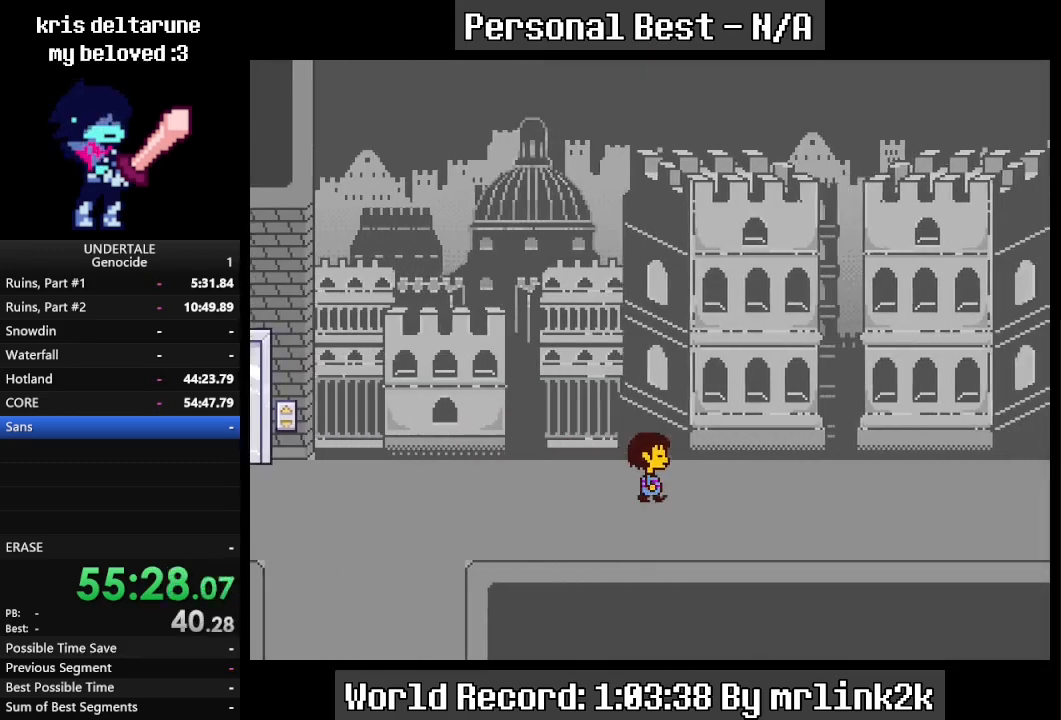
{"keys": ["right"], "events": [[67, "down", "down"], [267, "down", "up"]]}
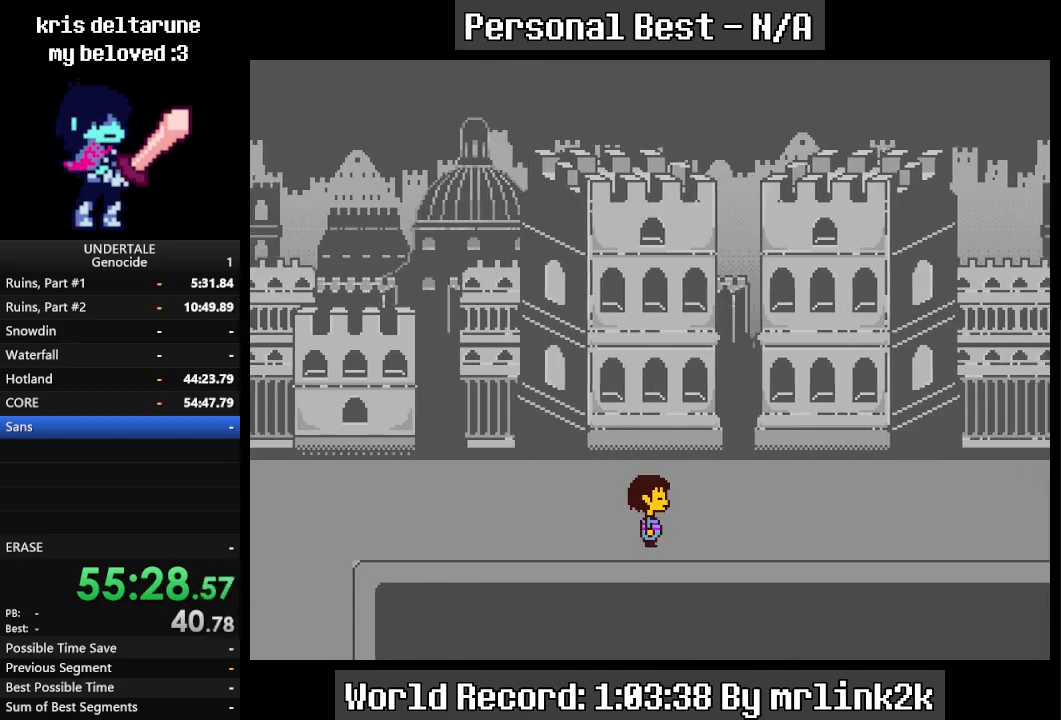
{"keys": ["right"], "events": []}
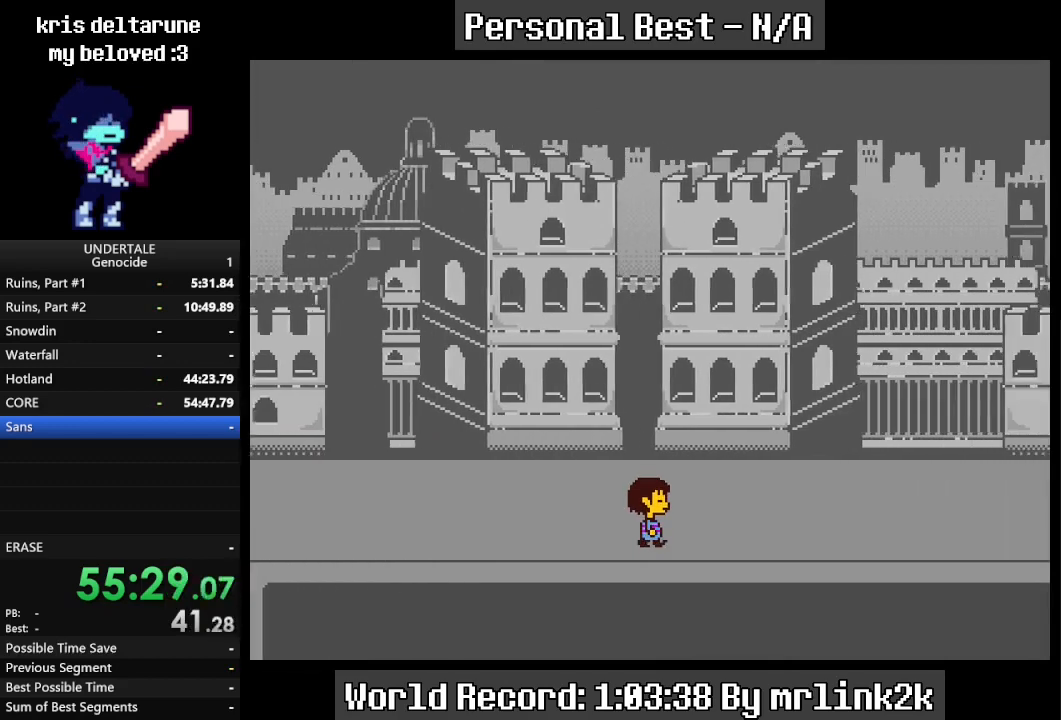
{"keys": ["right"], "events": []}
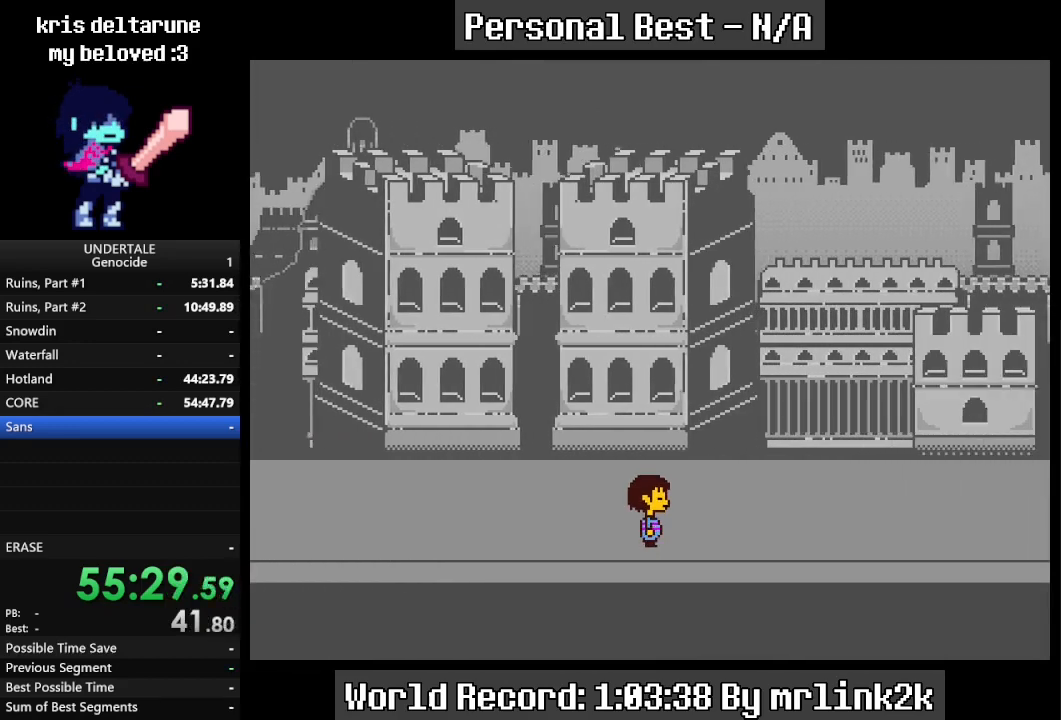
{"keys": ["right"], "events": []}
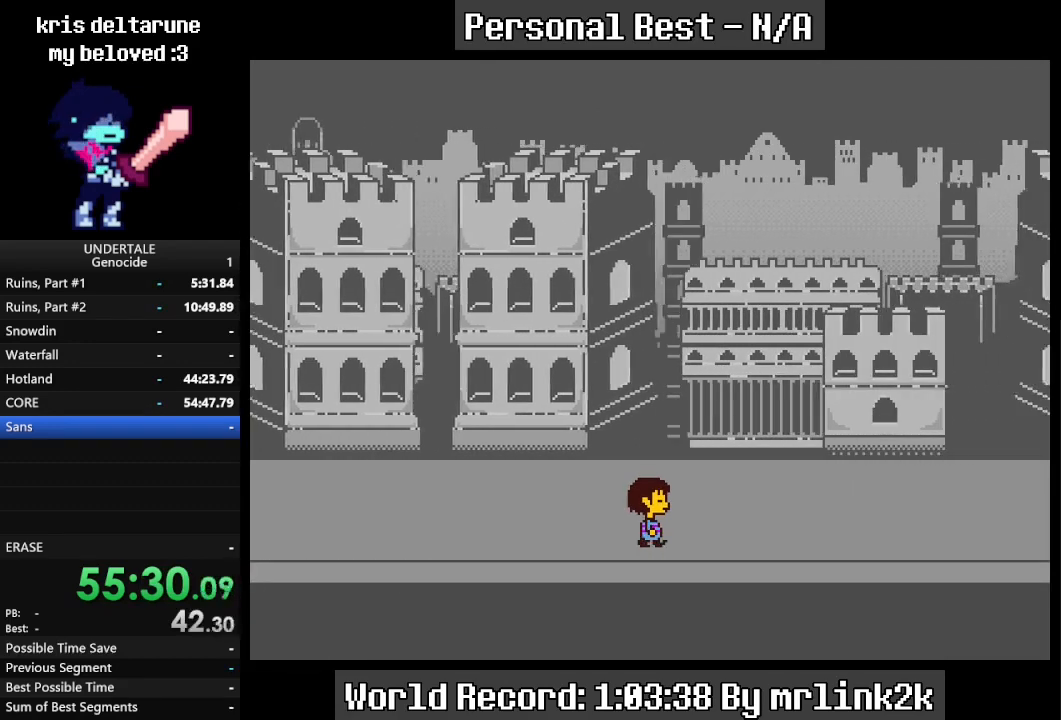
{"keys": ["right"], "events": []}
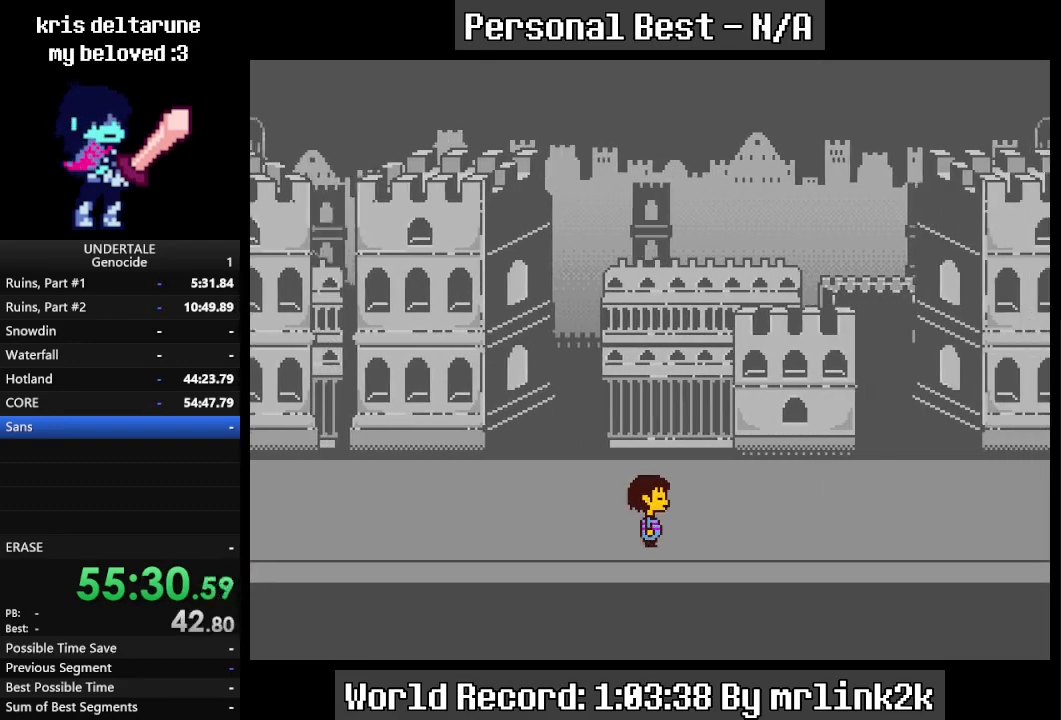
{"keys": ["right"], "events": []}
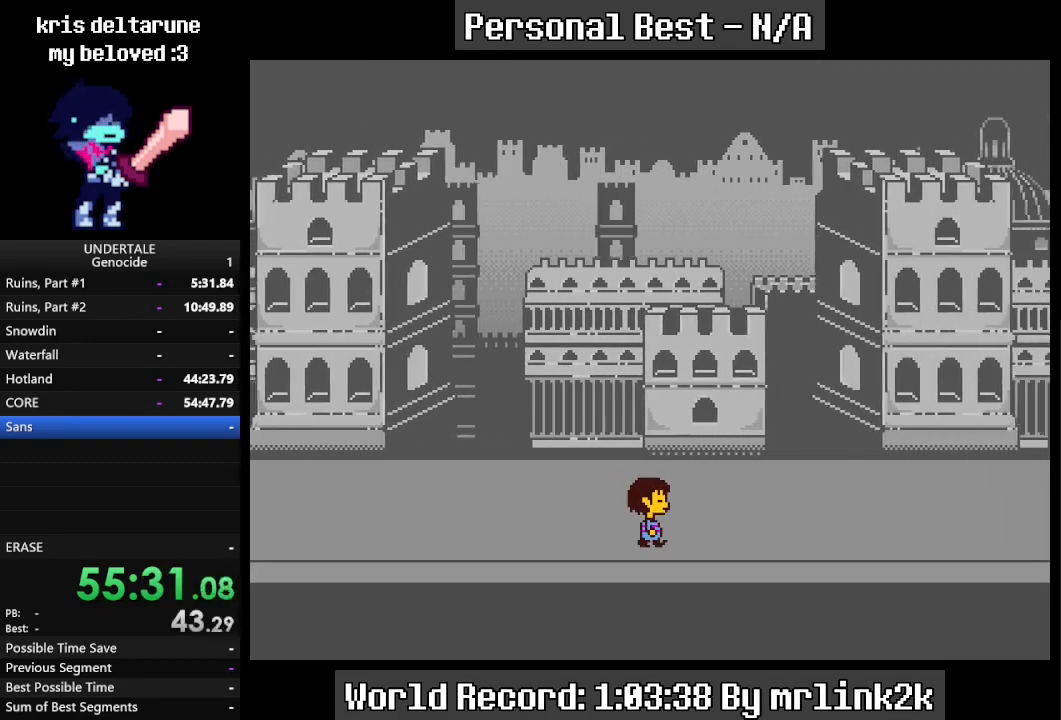
{"keys": ["right"], "events": []}
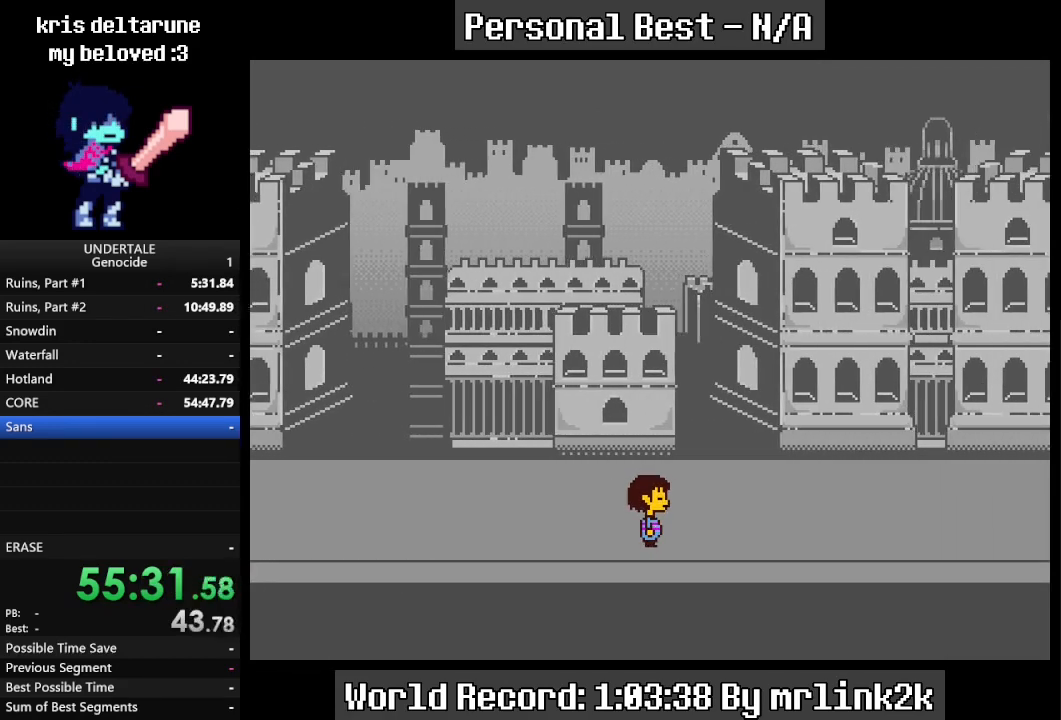
{"keys": ["right"], "events": []}
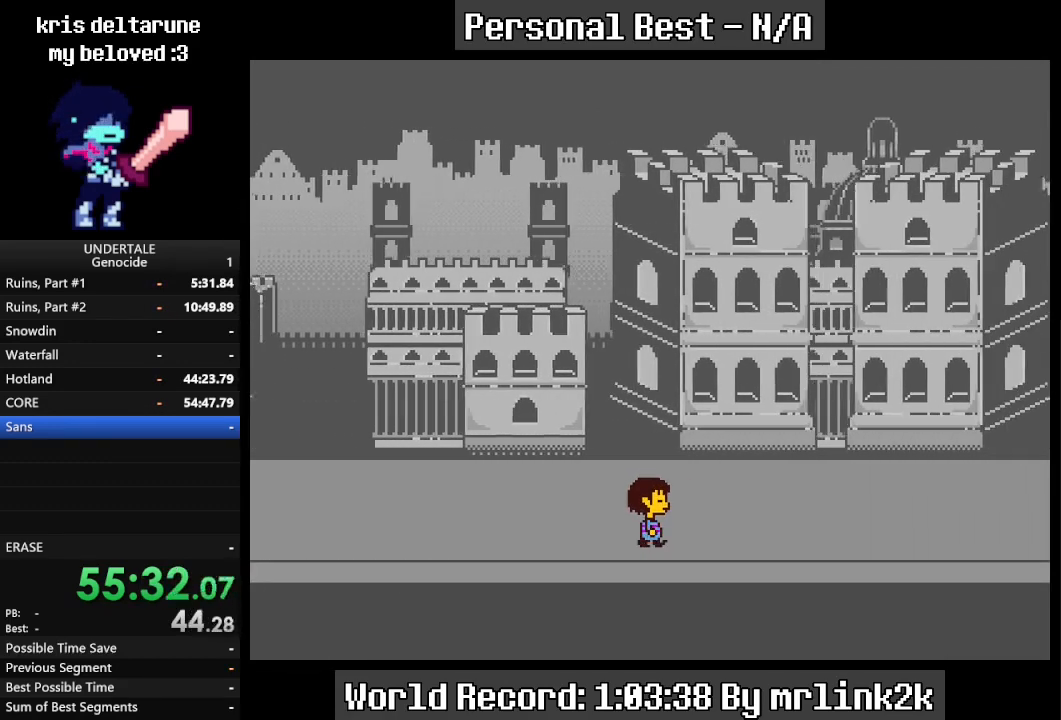
{"keys": ["right"], "events": []}
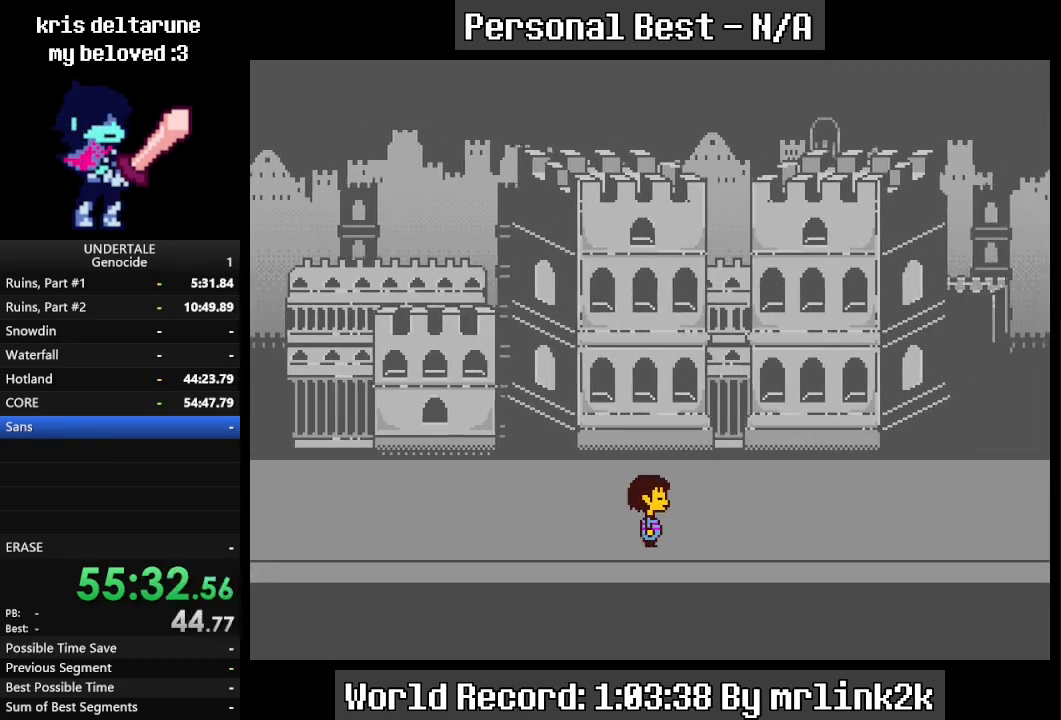
{"keys": ["right"], "events": []}
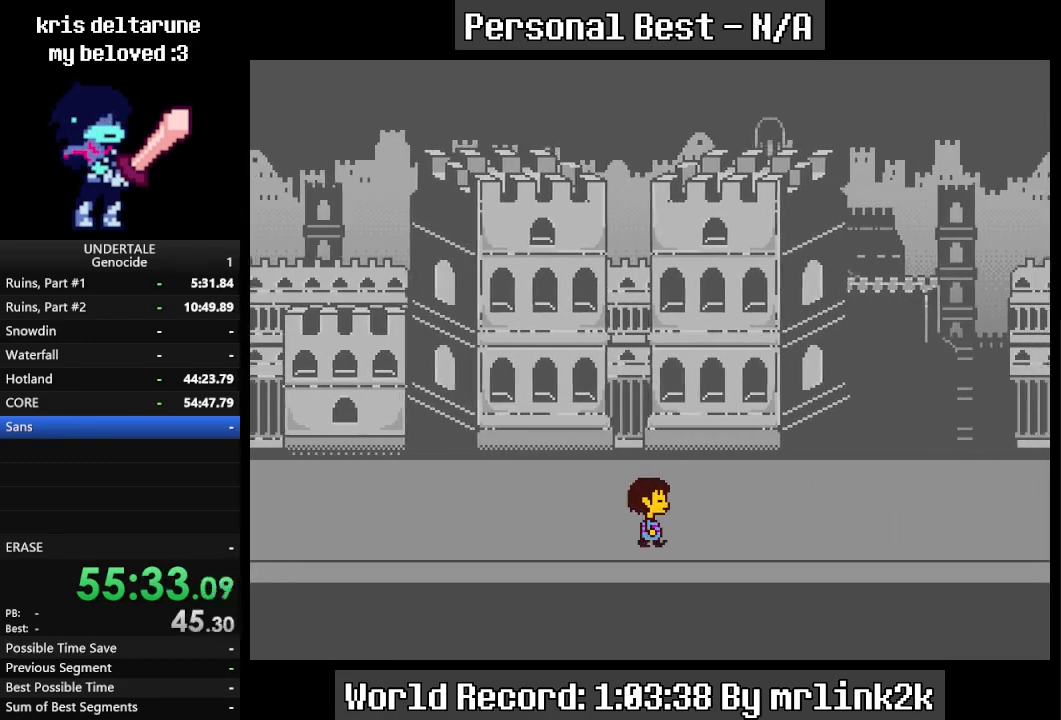
{"keys": ["right"], "events": []}
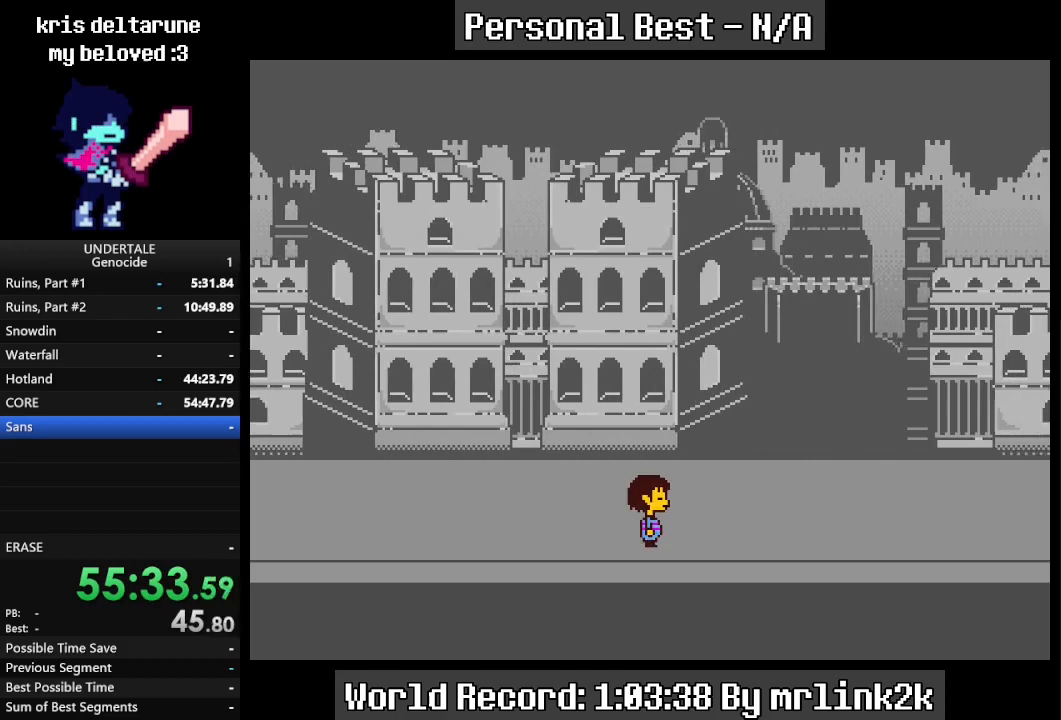
{"keys": ["right"], "events": []}
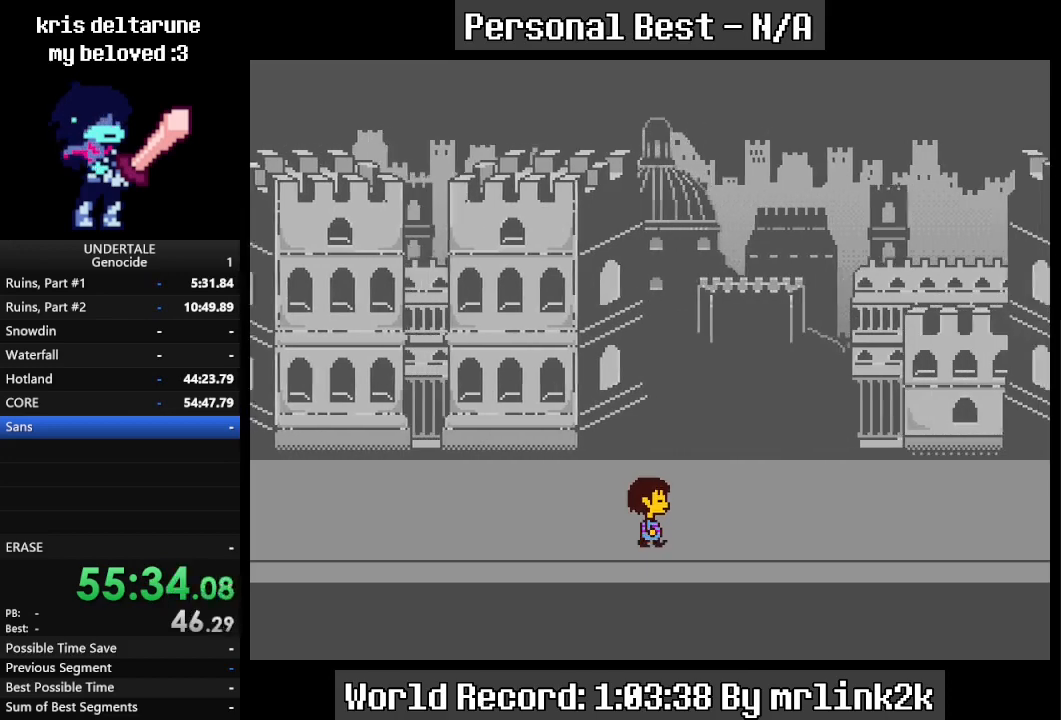
{"keys": ["right"], "events": []}
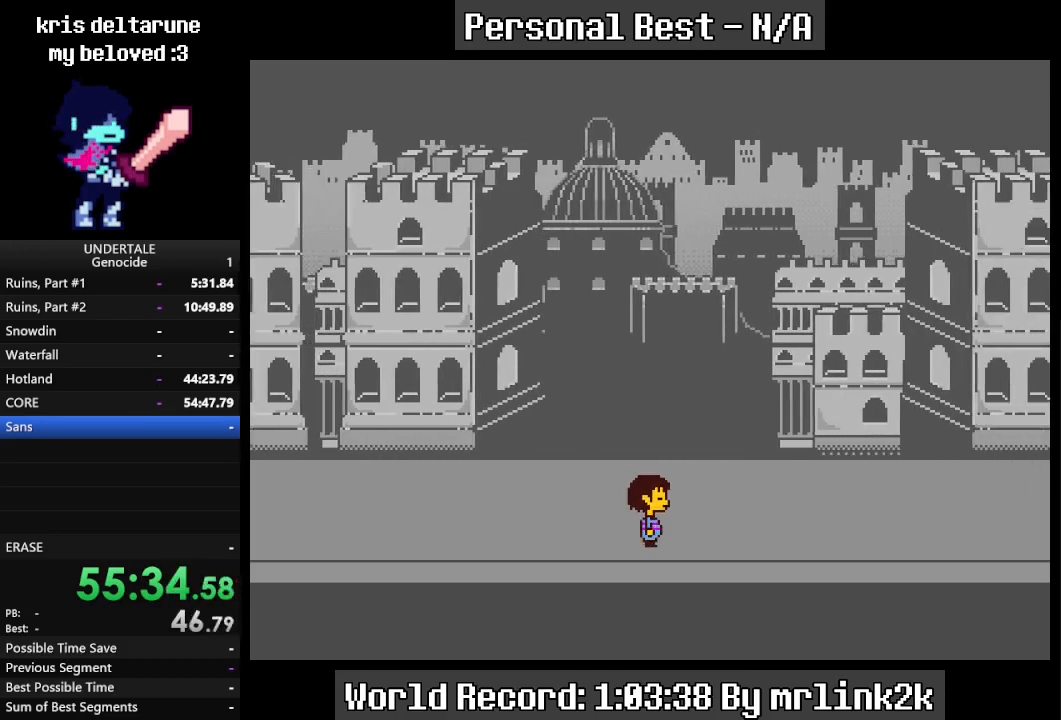
{"keys": ["right"], "events": []}
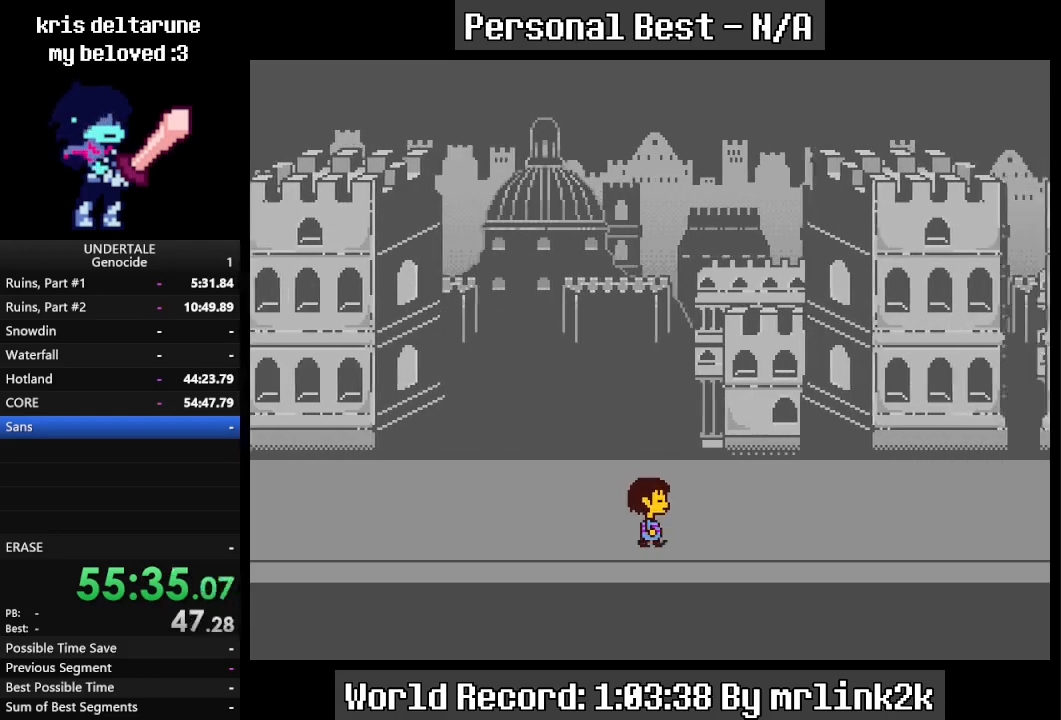
{"keys": ["right"], "events": []}
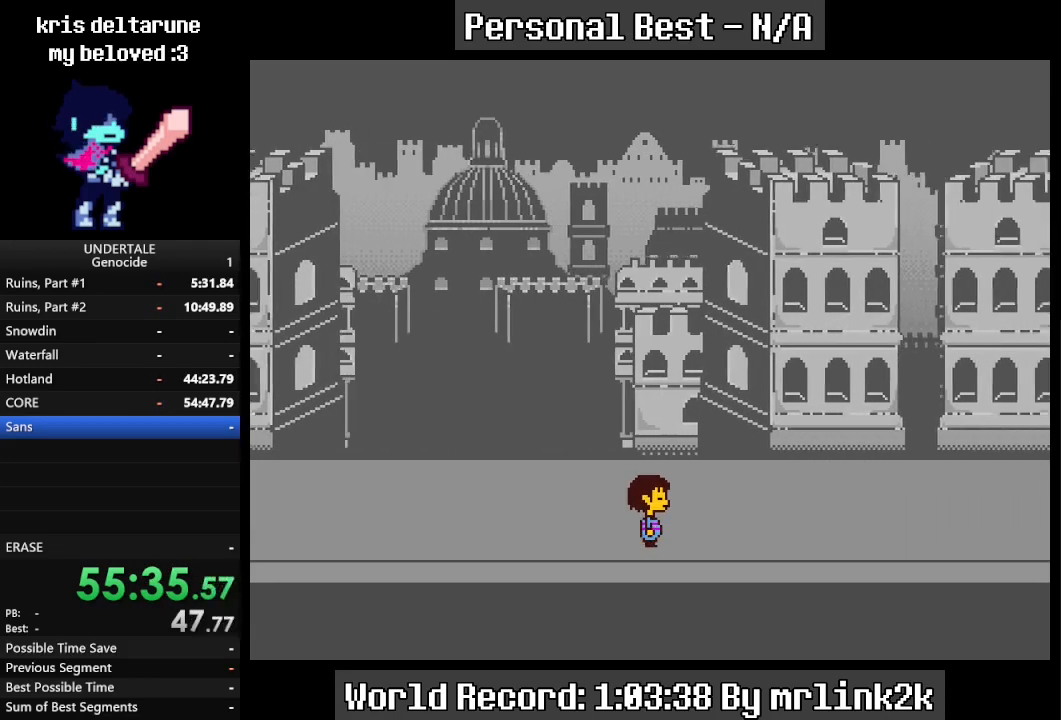
{"keys": ["right"], "events": []}
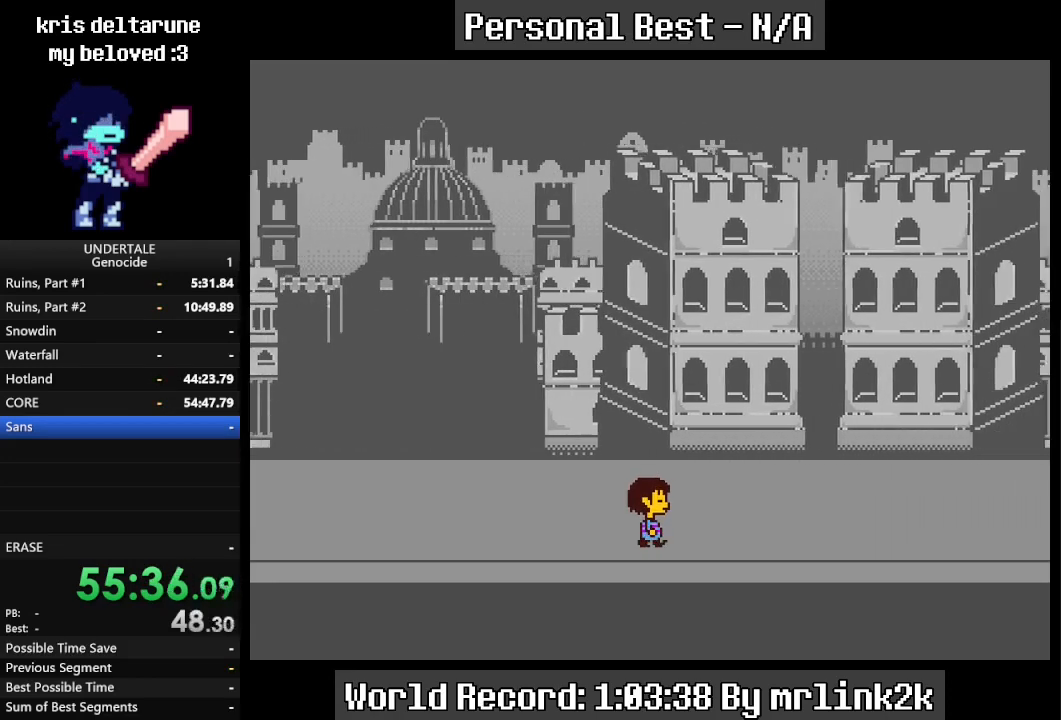
{"keys": ["right"], "events": []}
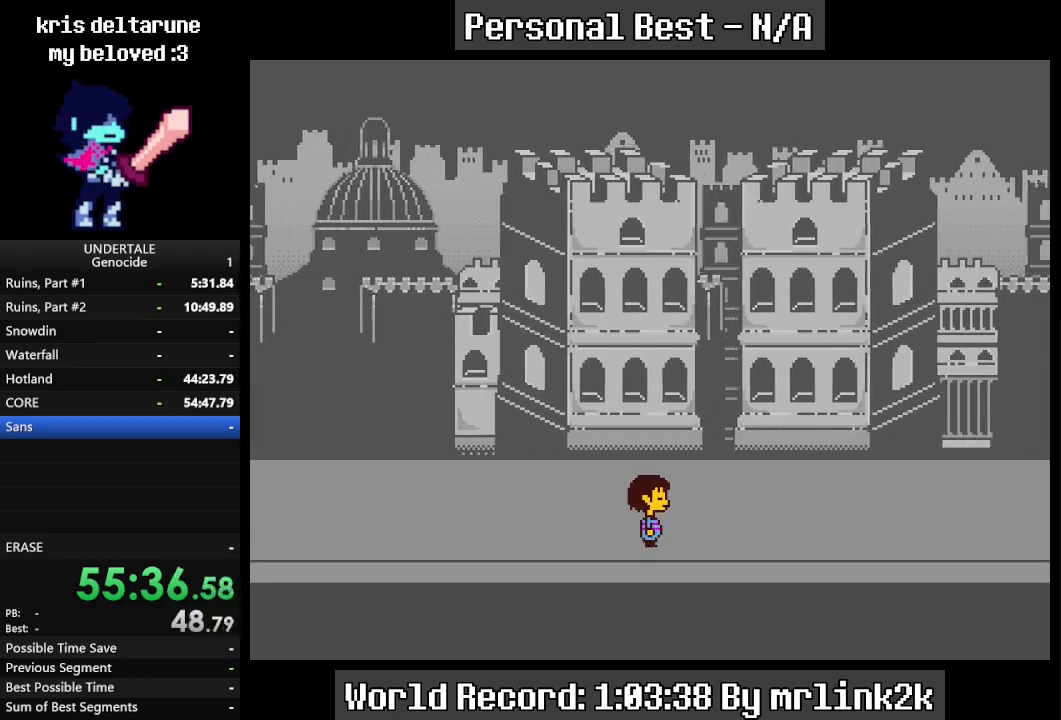
{"keys": ["right"], "events": []}
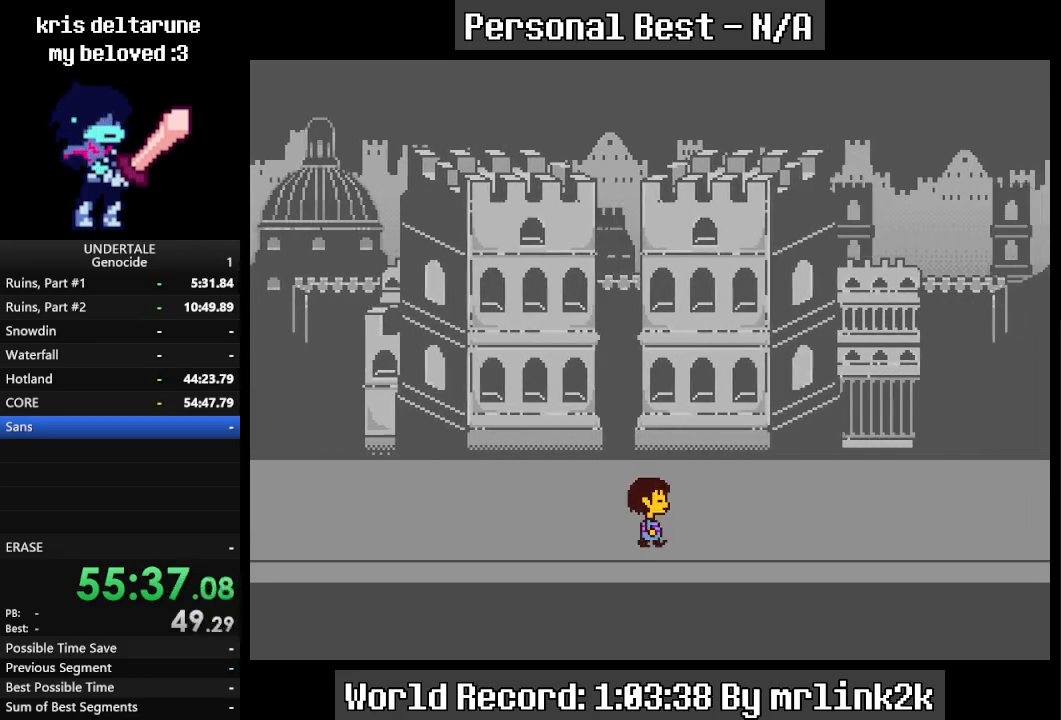
{"keys": ["right"], "events": []}
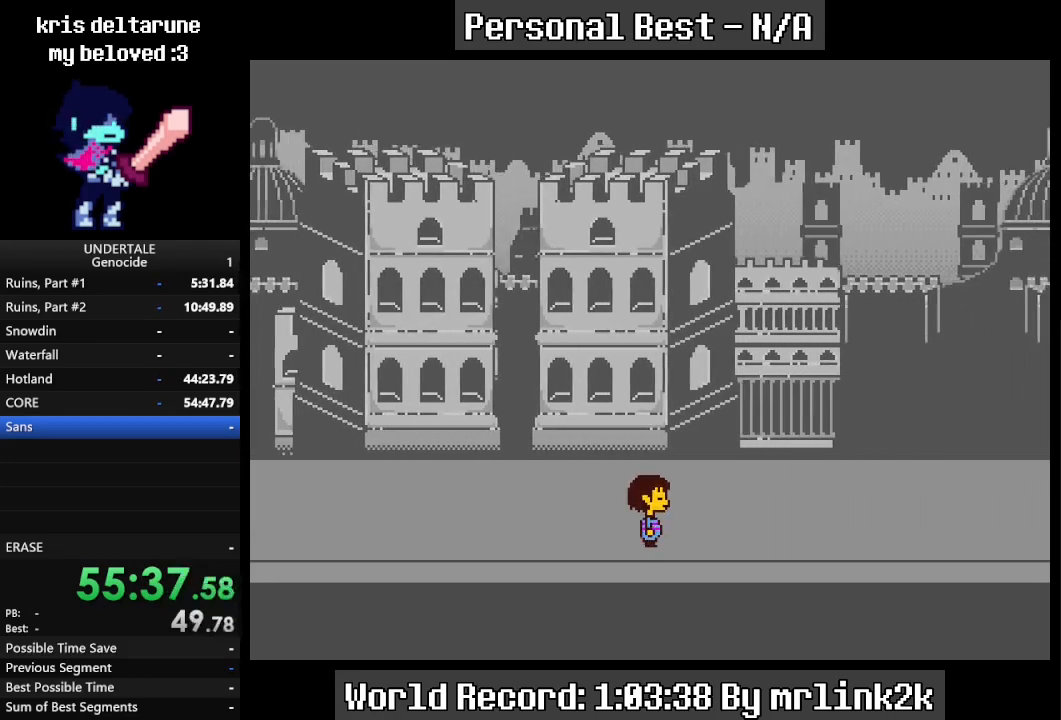
{"keys": ["right"], "events": []}